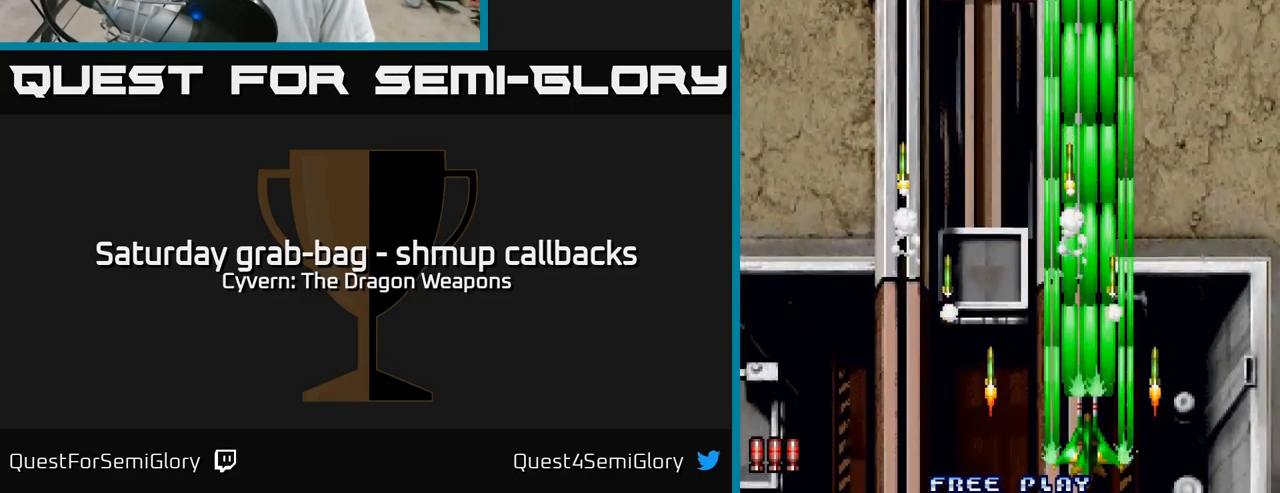
Gameplay with a controller (Xbox layout); each line is a JSON object with the inputs held at the frame after it. "events" lists button and stick changes between this image and that frame as [ms after this image, input, new state], when the widget could be followed in between.
{"buttons": [], "left_stick": "center", "right_stick": "center", "events": [[67, "A", "up"], [150, "A", "down"], [250, "A", "up"], [350, "A", "down"], [417, "A", "up"]]}
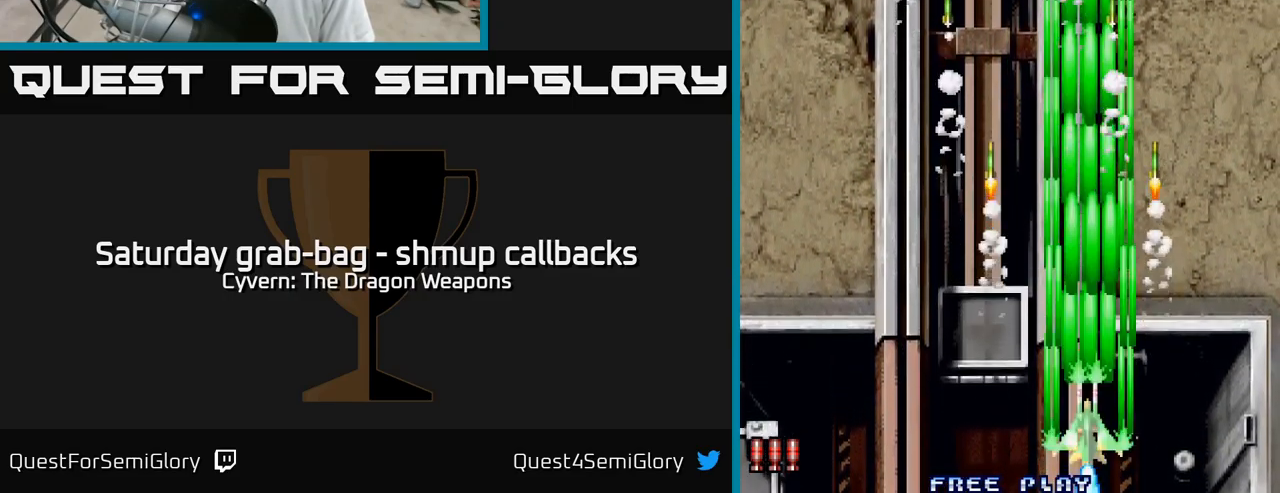
{"buttons": [], "left_stick": "center", "right_stick": "center", "events": [[33, "A", "down"], [83, "A", "up"], [217, "A", "down"], [300, "A", "up"], [400, "A", "down"], [500, "A", "up"]]}
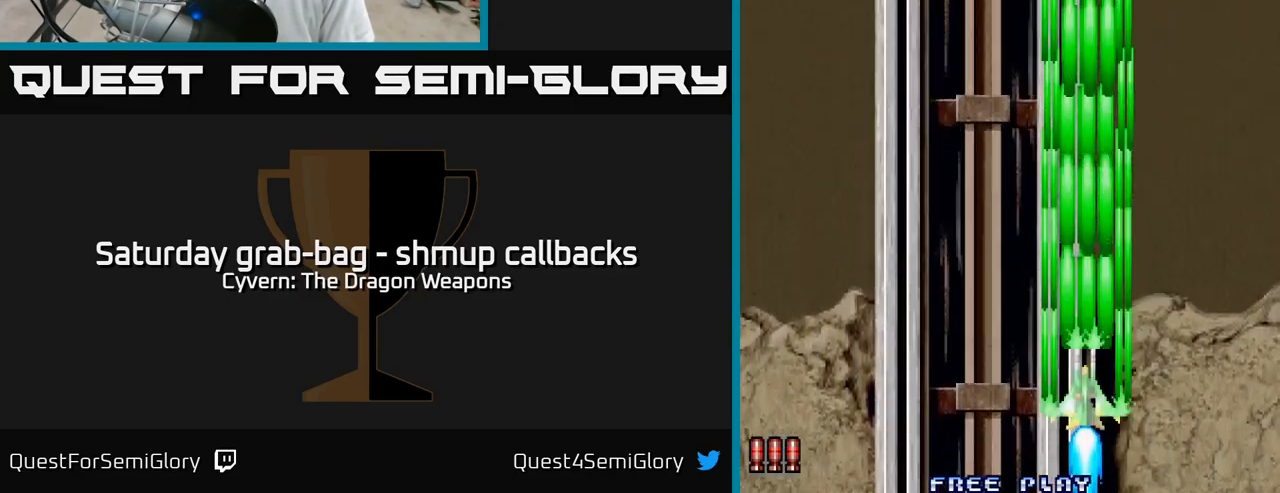
{"buttons": [], "left_stick": "center", "right_stick": "center", "events": [[33, "DPAD_LEFT", "down"], [100, "A", "down"], [133, "DPAD_DOWN", "down"], [167, "DPAD_LEFT", "up"], [200, "A", "up"], [300, "A", "down"], [333, "DPAD_DOWN", "up"], [367, "A", "up"]]}
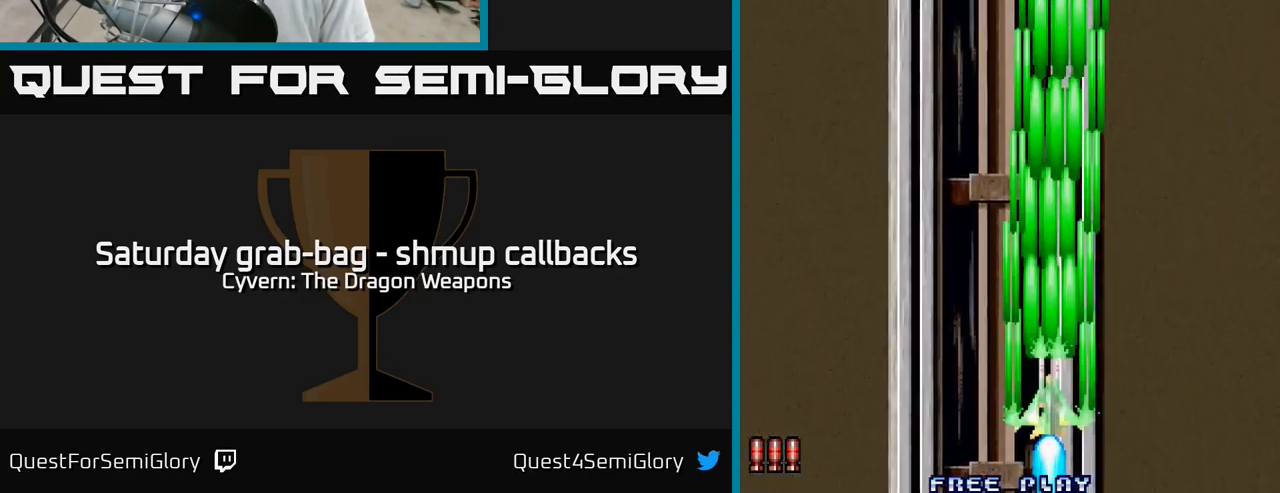
{"buttons": [], "left_stick": "center", "right_stick": "center", "events": [[167, "A", "down"], [233, "A", "up"], [350, "A", "down"], [400, "A", "up"]]}
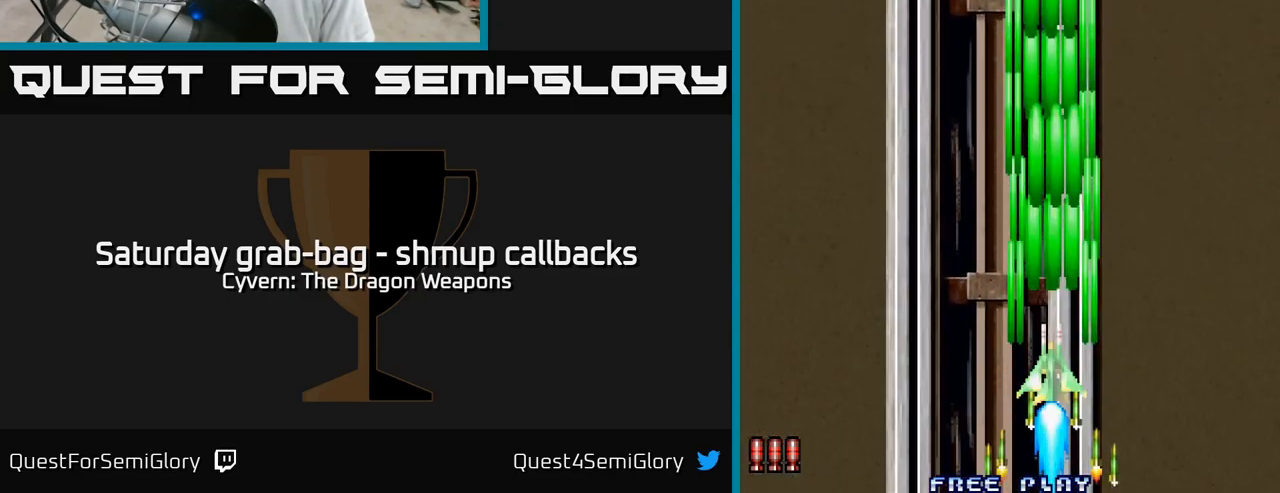
{"buttons": [], "left_stick": "center", "right_stick": "center", "events": [[50, "A", "down"], [83, "A", "up"], [250, "A", "down"], [300, "A", "up"], [433, "A", "down"], [483, "A", "up"]]}
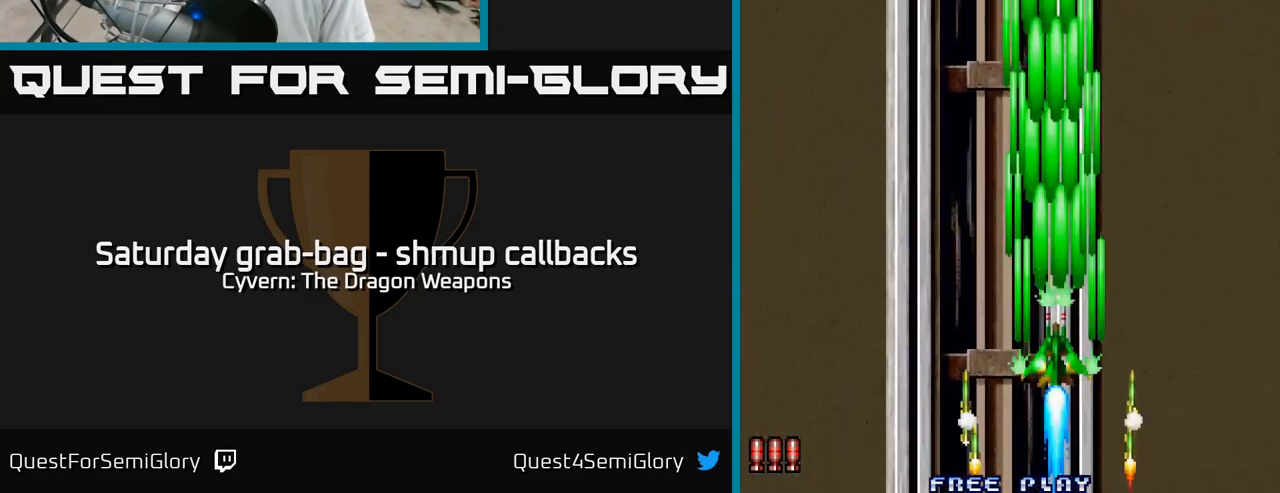
{"buttons": ["A"], "left_stick": "center", "right_stick": "center", "events": [[117, "A", "down"], [167, "A", "up"], [283, "A", "down"], [367, "A", "up"], [483, "A", "down"]]}
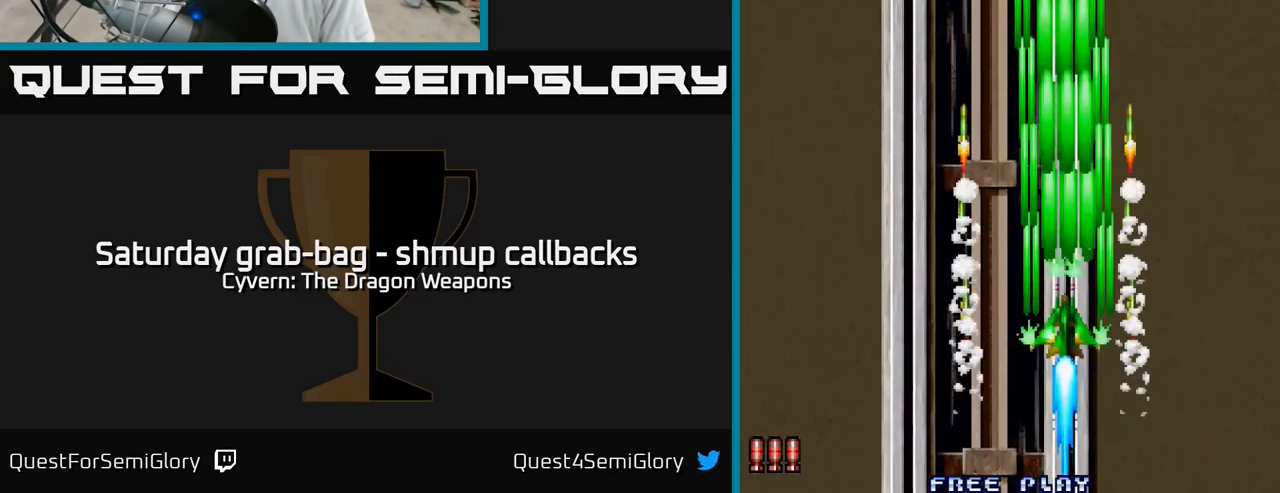
{"buttons": ["DPAD_DOWN"], "left_stick": "center", "right_stick": "center", "events": [[50, "A", "up"], [167, "A", "down"], [233, "A", "up"], [350, "A", "down"], [350, "DPAD_DOWN", "down"], [400, "A", "up"]]}
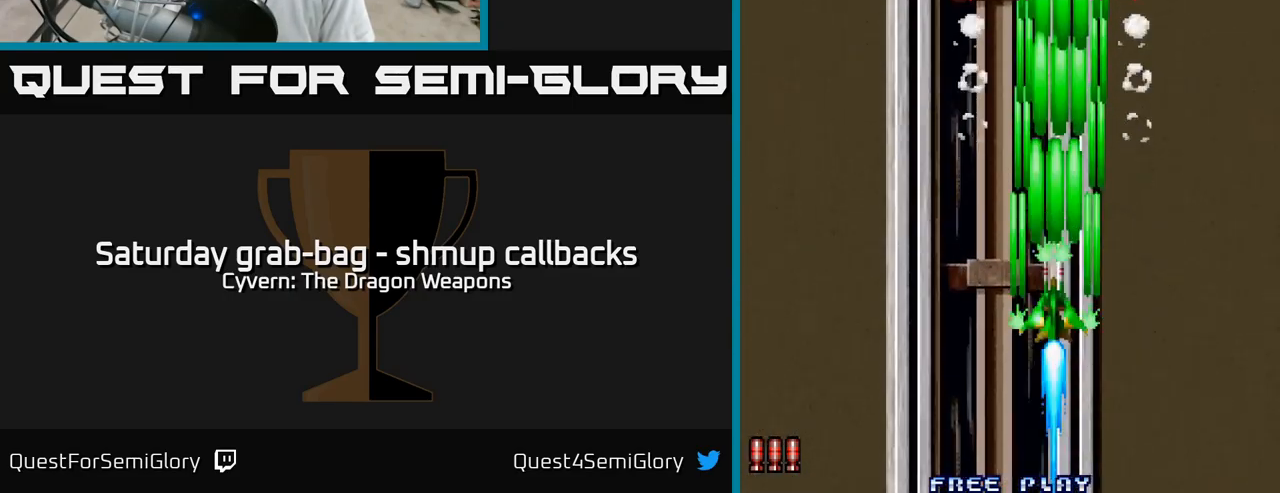
{"buttons": ["A"], "left_stick": "center", "right_stick": "center", "events": [[17, "A", "down"], [83, "A", "up"], [183, "A", "down"], [216, "DPAD_DOWN", "up"], [216, "DPAD_LEFT", "down"], [249, "A", "up"], [349, "A", "down"], [383, "DPAD_LEFT", "up"]]}
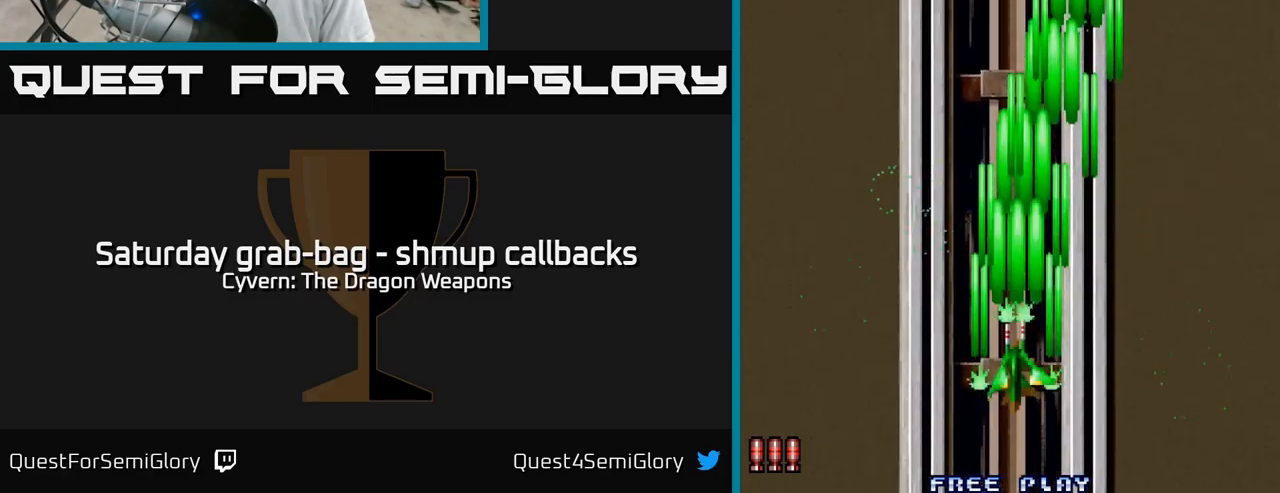
{"buttons": ["A"], "left_stick": "center", "right_stick": "center", "events": []}
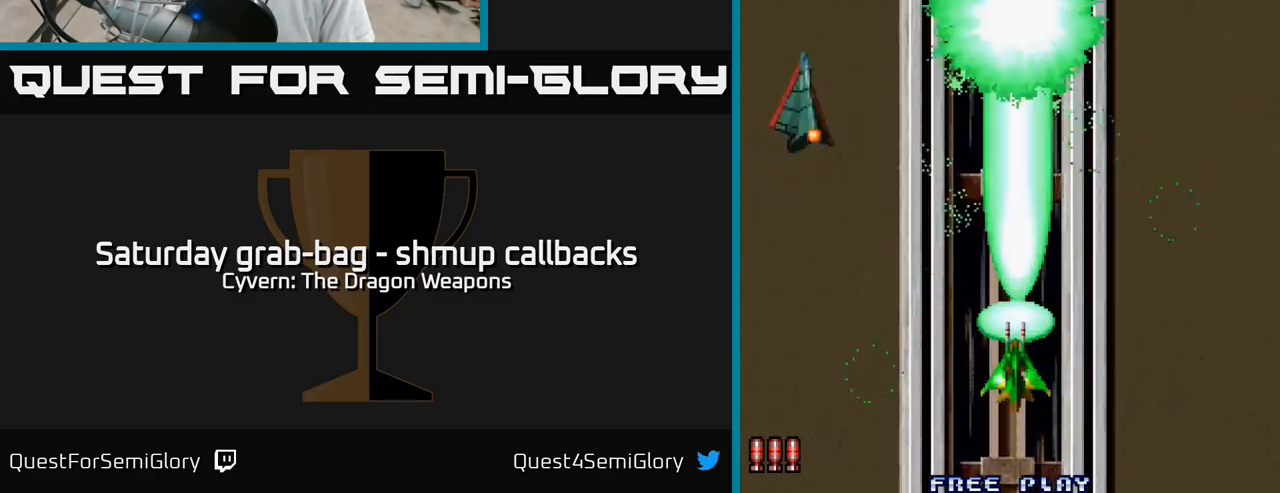
{"buttons": ["DPAD_LEFT"], "left_stick": "center", "right_stick": "center", "events": [[217, "DPAD_LEFT", "down"], [350, "A", "up"], [367, "A", "down"], [450, "A", "up"]]}
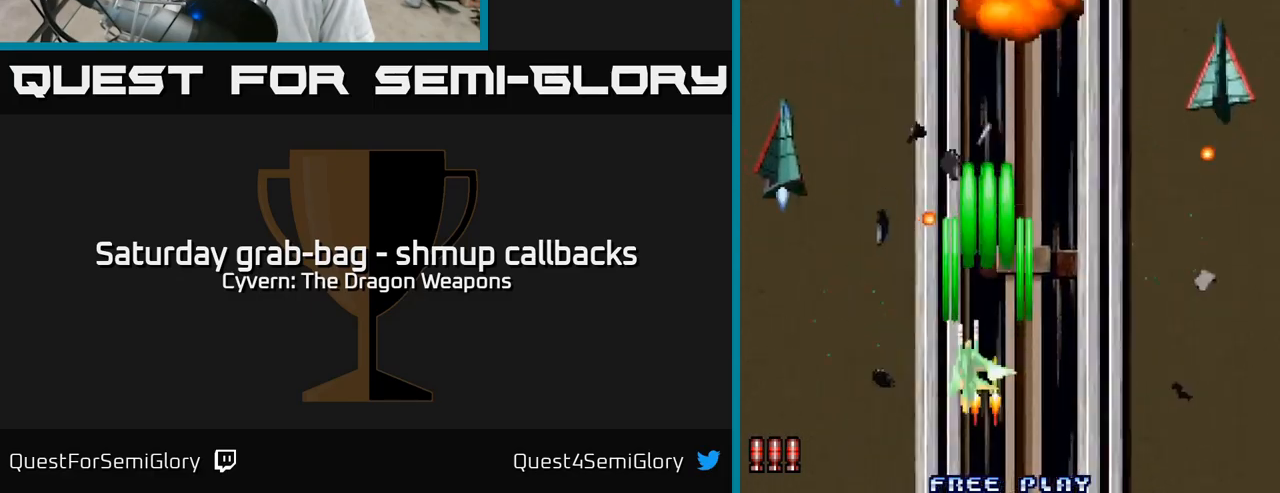
{"buttons": ["A", "DPAD_RIGHT"], "left_stick": "center", "right_stick": "center", "events": [[17, "A", "down"], [84, "A", "up"], [167, "A", "down"], [234, "A", "up"], [317, "A", "down"], [384, "A", "up"], [450, "DPAD_LEFT", "up"], [484, "A", "down"], [500, "DPAD_RIGHT", "down"]]}
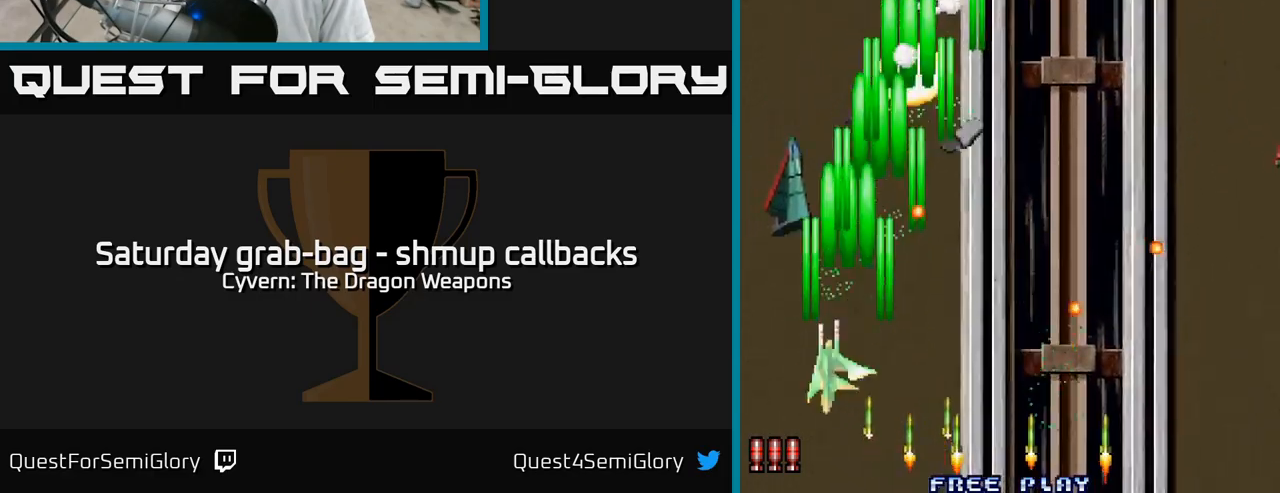
{"buttons": ["A", "DPAD_DOWN"], "left_stick": "center", "right_stick": "center", "events": [[67, "A", "up"], [150, "A", "down"], [167, "DPAD_RIGHT", "up"], [200, "DPAD_LEFT", "down"], [234, "A", "up"], [317, "A", "down"], [367, "DPAD_DOWN", "down"], [400, "A", "up"], [417, "DPAD_LEFT", "up"], [484, "A", "down"]]}
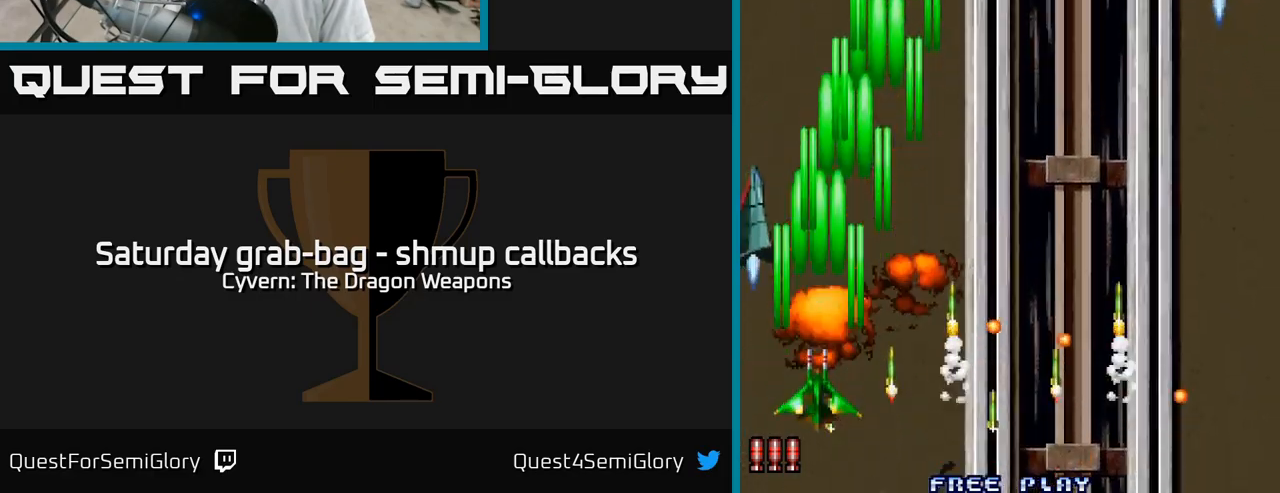
{"buttons": ["DPAD_UP", "DPAD_RIGHT"], "left_stick": "center", "right_stick": "center"}
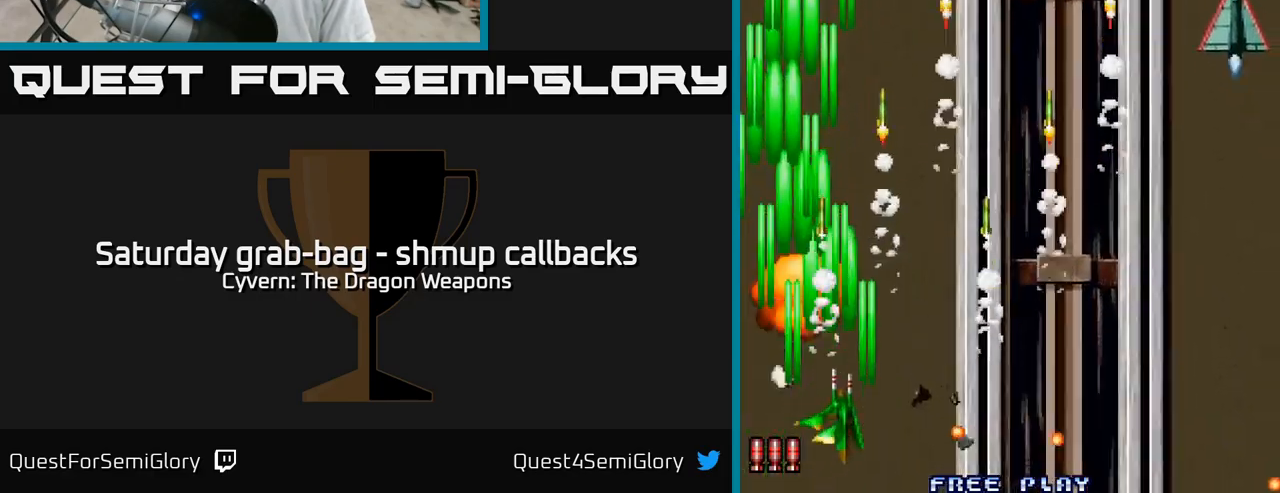
{"buttons": ["A", "DPAD_RIGHT"], "left_stick": "center", "right_stick": "center", "events": [[17, "DPAD_UP", "up"], [50, "A", "down"], [184, "A", "up"], [250, "A", "down"], [350, "A", "up"], [434, "A", "down"]]}
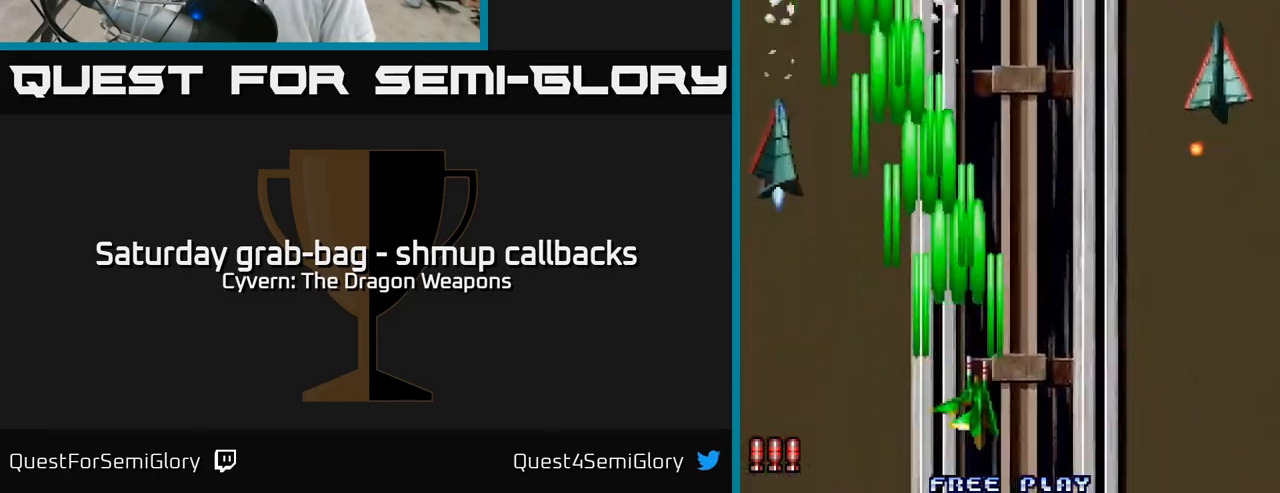
{"buttons": ["A", "DPAD_LEFT"], "left_stick": "center", "right_stick": "center", "events": [[34, "A", "up"], [134, "A", "down"], [184, "A", "up"], [300, "A", "down"], [300, "DPAD_RIGHT", "up"], [334, "DPAD_LEFT", "down"], [367, "A", "up"], [467, "A", "down"]]}
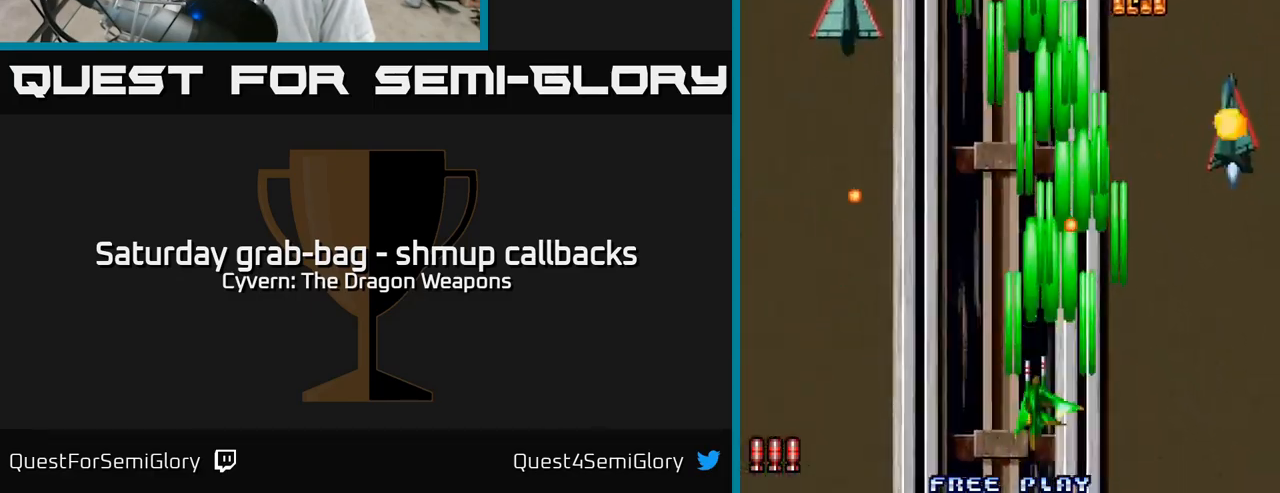
{"buttons": ["A", "DPAD_RIGHT"], "left_stick": "center", "right_stick": "center", "events": [[34, "A", "up"], [150, "A", "down"], [150, "DPAD_DOWN", "down"], [217, "A", "up"], [234, "DPAD_LEFT", "up"], [284, "DPAD_RIGHT", "down"], [317, "A", "down"], [367, "DPAD_DOWN", "up"], [400, "A", "up"], [500, "A", "down"]]}
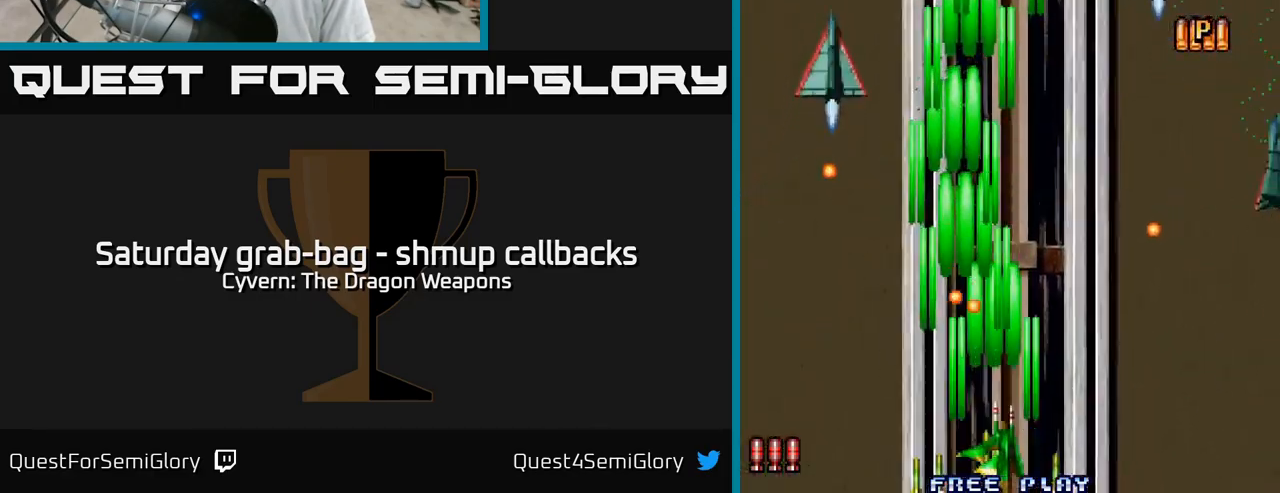
{"buttons": ["DPAD_RIGHT"], "left_stick": "center", "right_stick": "center", "events": [[84, "A", "up"], [200, "A", "down"], [267, "A", "up"], [384, "A", "down"], [450, "A", "up"]]}
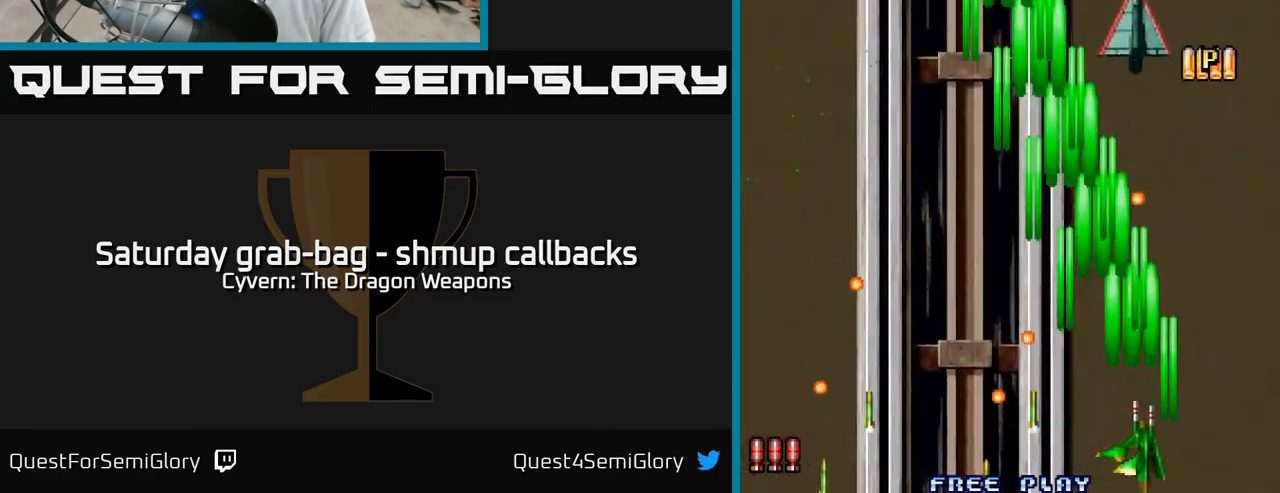
{"buttons": ["DPAD_UP", "DPAD_RIGHT"], "left_stick": "center", "right_stick": "center", "events": [[50, "DPAD_RIGHT", "up"], [84, "A", "down"], [84, "DPAD_LEFT", "down"], [134, "A", "up"], [234, "A", "down"], [267, "DPAD_LEFT", "up"], [301, "A", "up"], [301, "DPAD_RIGHT", "down"], [417, "A", "down"], [467, "DPAD_UP", "down"], [501, "A", "up"]]}
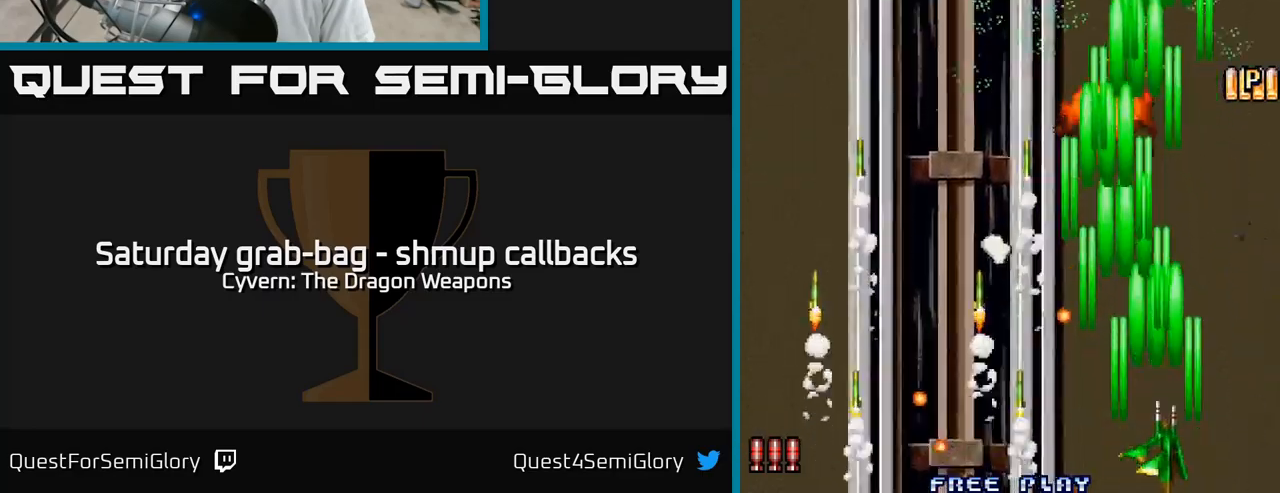
{"buttons": ["A", "DPAD_UP", "DPAD_RIGHT"], "left_stick": "center", "right_stick": "center", "events": [[100, "A", "down"], [183, "A", "up"], [266, "DPAD_RIGHT", "up"], [283, "A", "down"], [366, "A", "up"], [450, "A", "down"], [483, "DPAD_RIGHT", "down"]]}
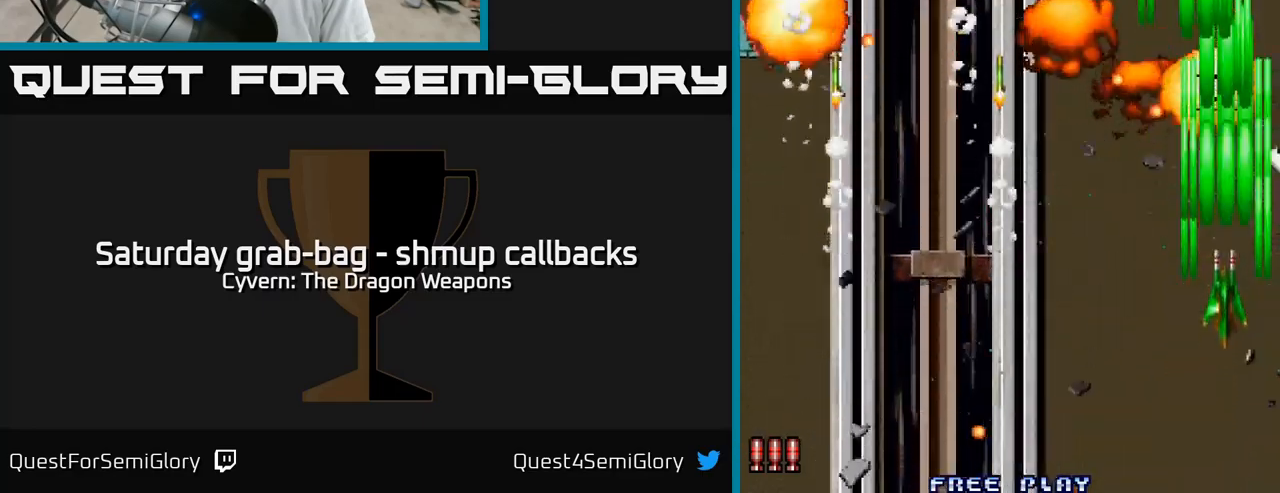
{"buttons": ["DPAD_UP", "DPAD_LEFT"], "left_stick": "center", "right_stick": "center", "events": [[50, "A", "up"], [100, "DPAD_RIGHT", "up"], [150, "A", "down"], [250, "A", "up"], [266, "DPAD_LEFT", "down"], [333, "A", "down"], [450, "A", "up"]]}
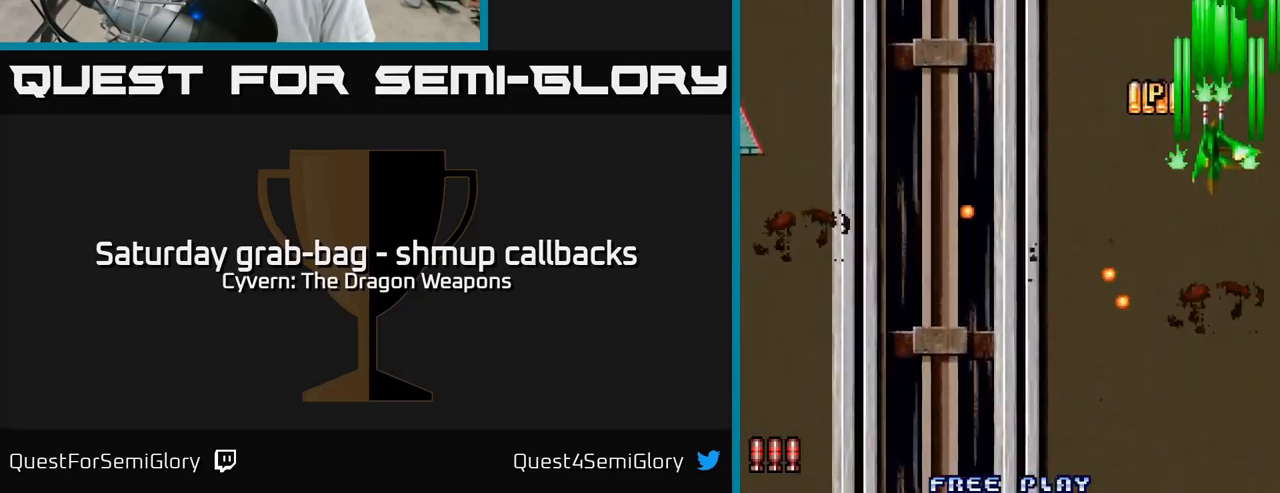
{"buttons": ["A", "DPAD_DOWN", "DPAD_LEFT"], "left_stick": "center", "right_stick": "center", "events": [[33, "DPAD_UP", "up"], [66, "A", "down"], [166, "A", "up"], [266, "A", "down"], [266, "DPAD_DOWN", "down"], [366, "A", "up"], [433, "A", "down"]]}
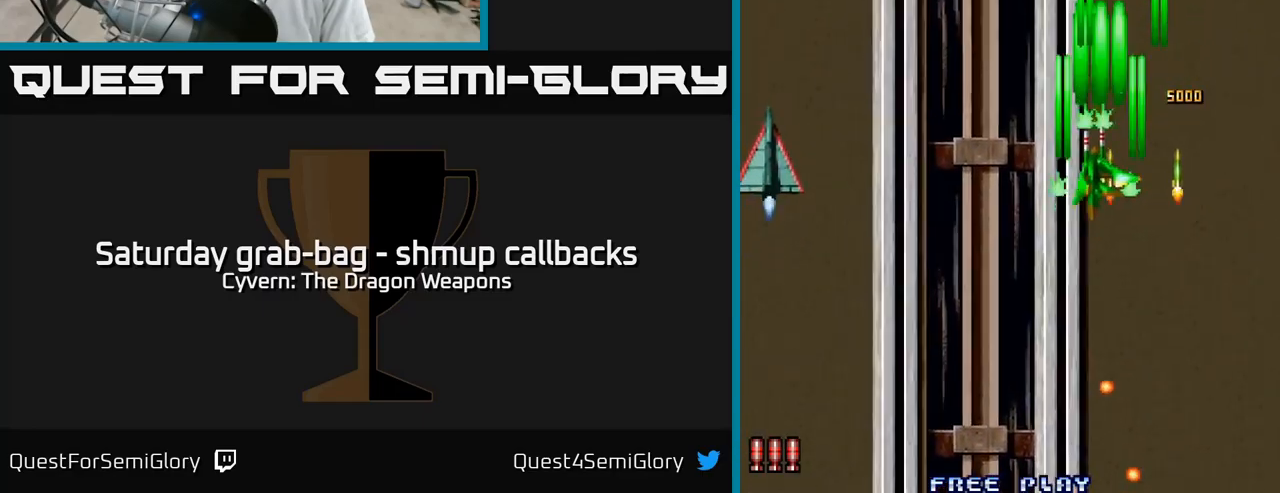
{"buttons": ["A", "DPAD_LEFT"], "left_stick": "center", "right_stick": "center", "events": [[33, "A", "up"], [116, "DPAD_DOWN", "up"], [133, "A", "down"], [200, "A", "up"], [316, "A", "down"], [400, "A", "up"], [500, "A", "down"]]}
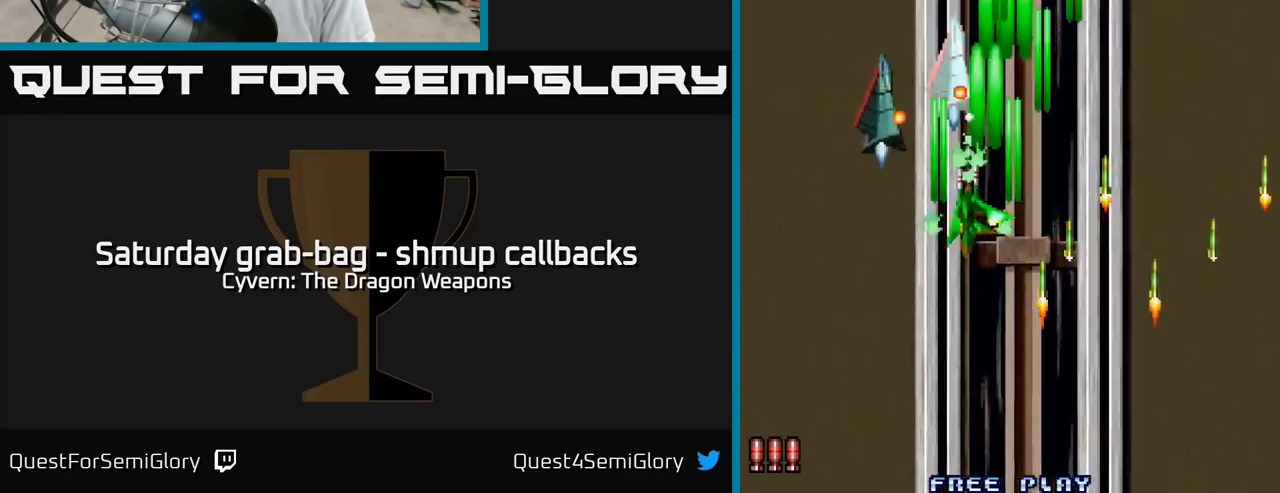
{"buttons": ["A", "DPAD_DOWN", "DPAD_LEFT"], "left_stick": "center", "right_stick": "center", "events": [[33, "DPAD_DOWN", "down"], [50, "A", "up"], [66, "DPAD_LEFT", "up"], [116, "DPAD_RIGHT", "down"], [150, "A", "down"], [150, "DPAD_DOWN", "up"], [233, "A", "up"], [300, "DPAD_DOWN", "down"], [316, "A", "down"], [366, "DPAD_RIGHT", "up"], [400, "A", "up"], [483, "A", "down"], [483, "DPAD_LEFT", "down"]]}
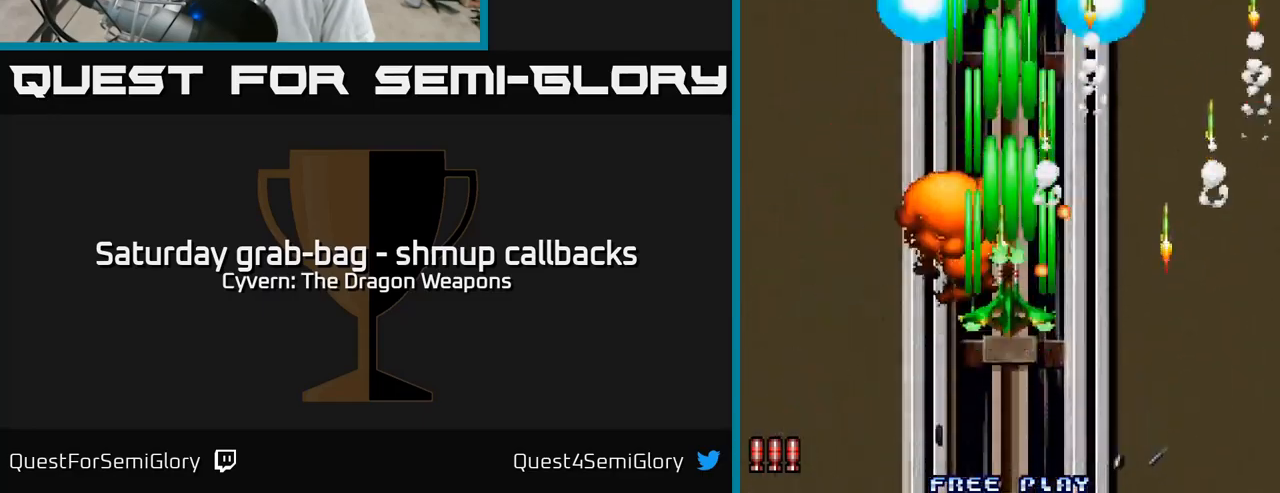
{"buttons": ["A", "DPAD_UP"], "left_stick": "center", "right_stick": "center", "events": [[66, "A", "up"], [166, "A", "down"], [216, "DPAD_DOWN", "up"], [250, "A", "up"], [316, "A", "down"], [333, "DPAD_UP", "down"], [366, "DPAD_LEFT", "up"]]}
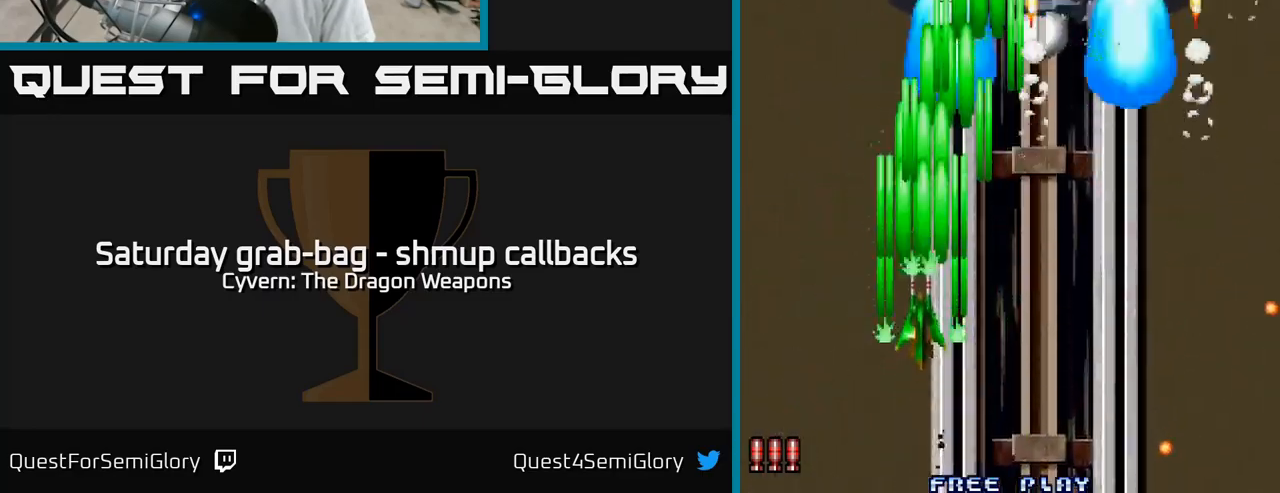
{"buttons": ["A"], "left_stick": "center", "right_stick": "center", "events": [[50, "DPAD_UP", "up"]]}
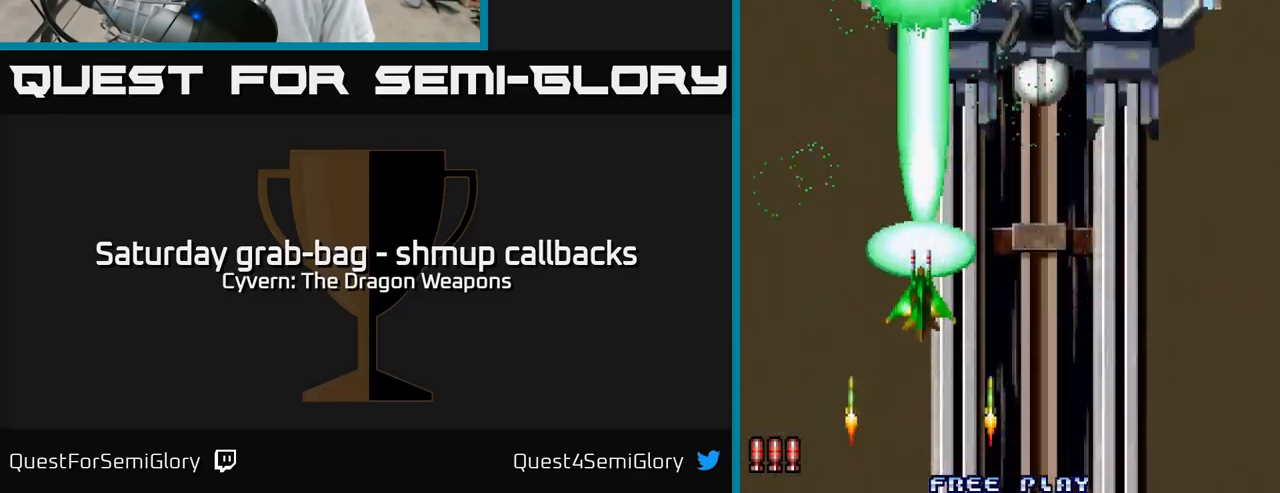
{"buttons": ["A", "DPAD_RIGHT"], "left_stick": "center", "right_stick": "center", "events": [[433, "DPAD_RIGHT", "down"]]}
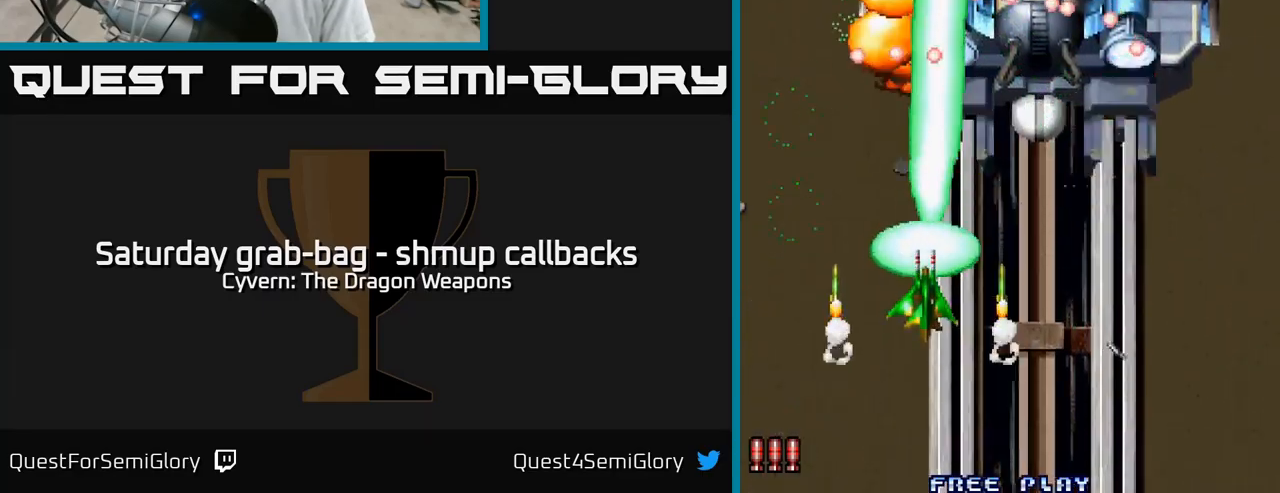
{"buttons": ["DPAD_DOWN", "DPAD_RIGHT"], "left_stick": "center", "right_stick": "center", "events": [[266, "DPAD_DOWN", "down"], [466, "A", "up"]]}
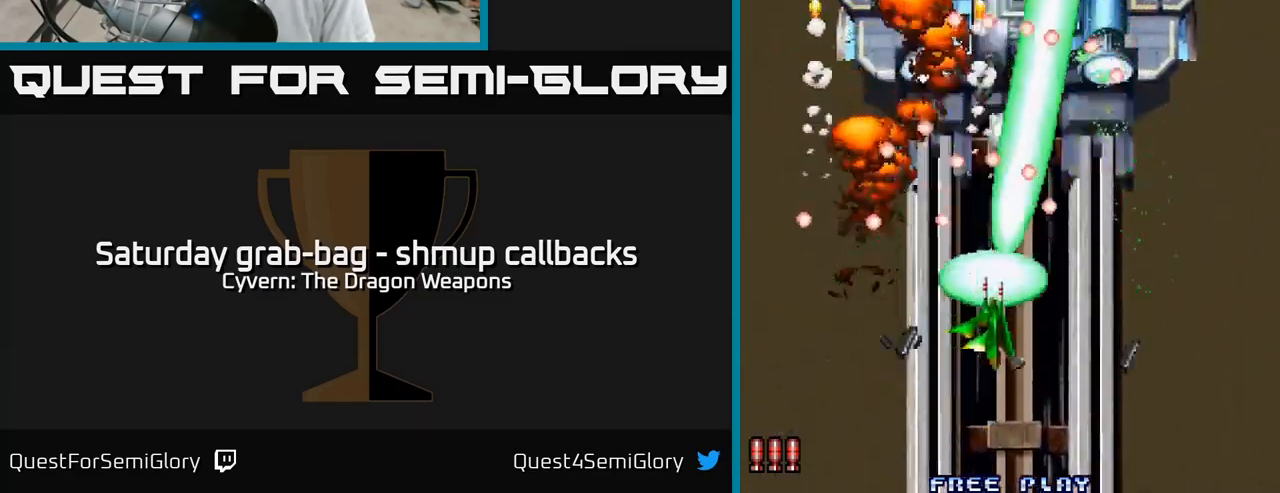
{"buttons": ["A"], "left_stick": "center", "right_stick": "center", "events": [[50, "A", "down"], [116, "A", "up"], [200, "A", "down"], [216, "DPAD_DOWN", "up"], [267, "A", "up"], [350, "A", "down"], [450, "DPAD_RIGHT", "up"]]}
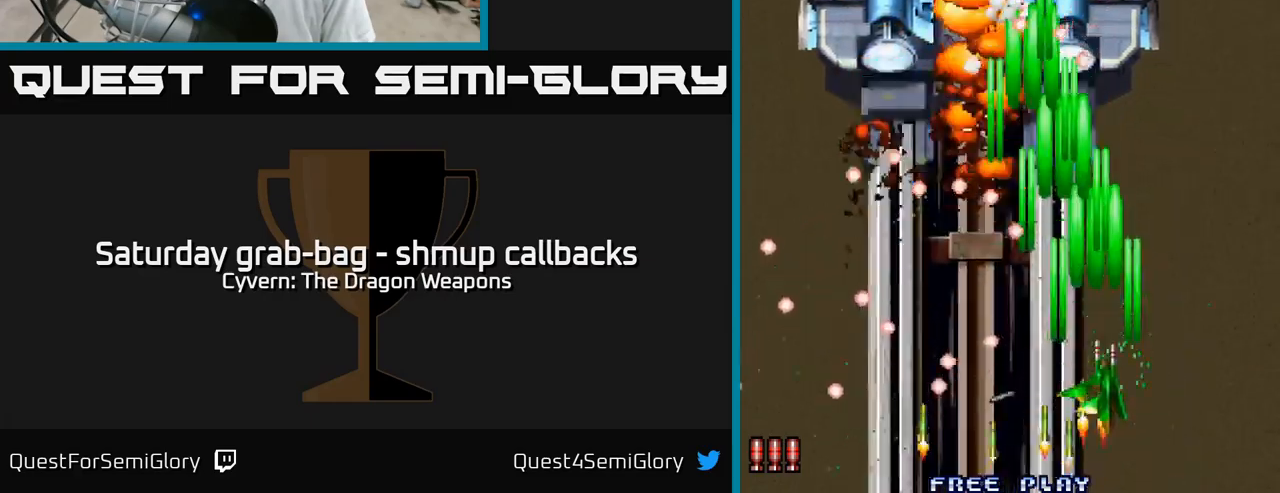
{"buttons": ["A"], "left_stick": "center", "right_stick": "center", "events": []}